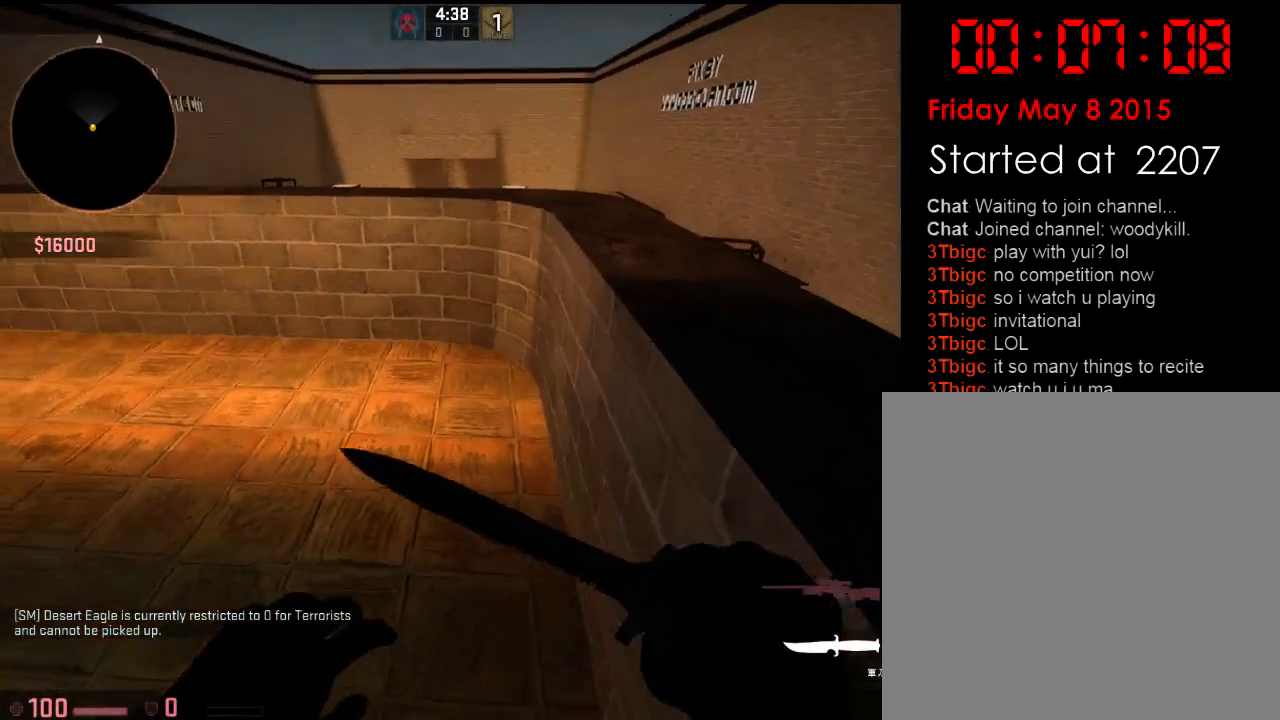
Gameplay with keyboard; each line is a JSON object with the keys held at the frame after it. "events" lists presses ("down") and releases ("up") of "1", "2", "3", "4", "5", "6", "a", "alt", "b", "c", "caps_lock", "ctrl", "d", "e", "f", "g", "q", "r", "s", "shift", "space", "super", "t", "tab", "tilde", "w", "x" and "z" between this image and that frame as [ms after this image, input, new state], when the widget could be followed in between. No other keys are recorded. Mouse input is not recorded. Not read: v.
{"keys": ["space"], "events": [[33, "space", "down"], [267, "w", "up"]]}
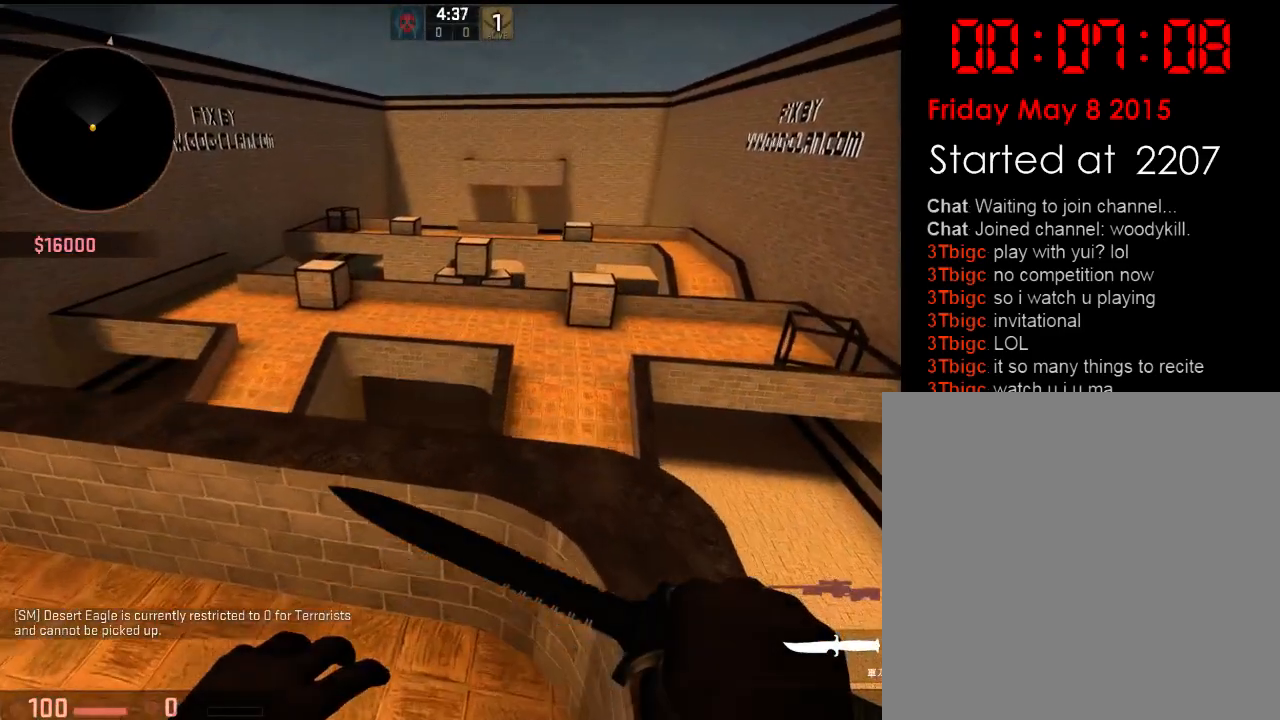
{"keys": ["s", "space"], "events": [[300, "s", "down"]]}
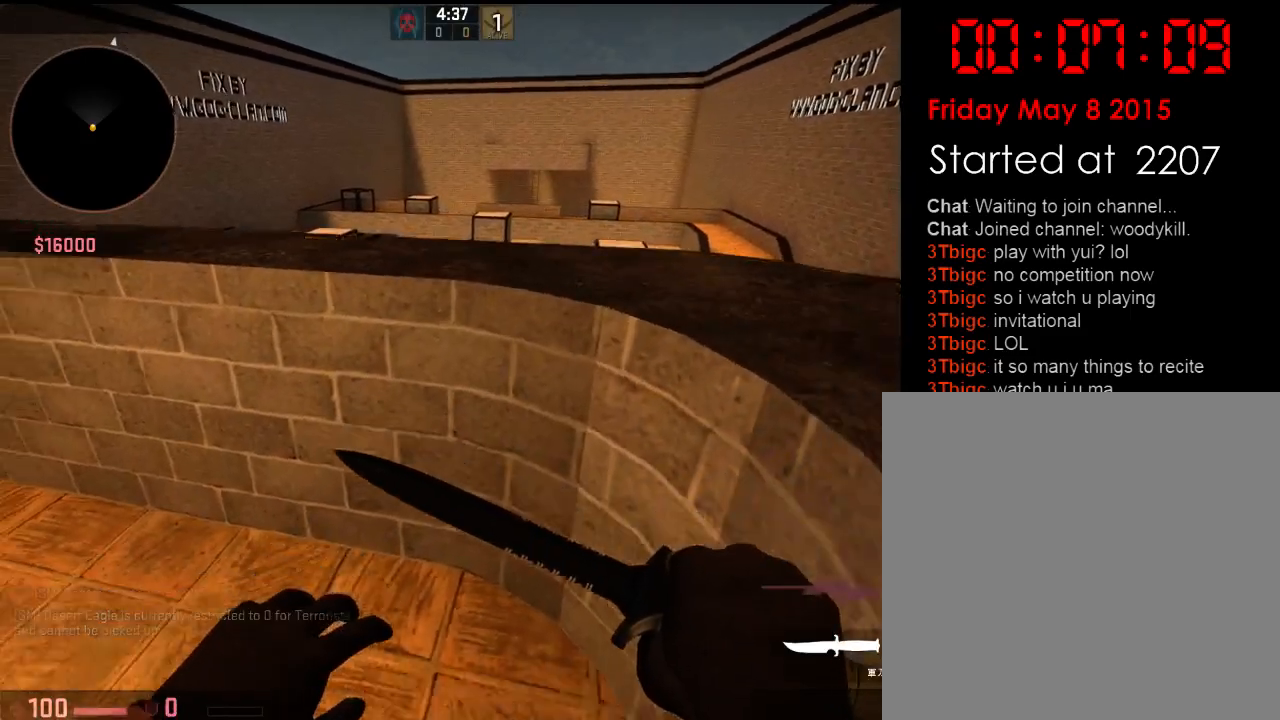
{"keys": ["d", "space", "w"], "events": [[117, "space", "up"], [217, "d", "down"], [367, "s", "up"], [417, "space", "down"], [501, "w", "down"]]}
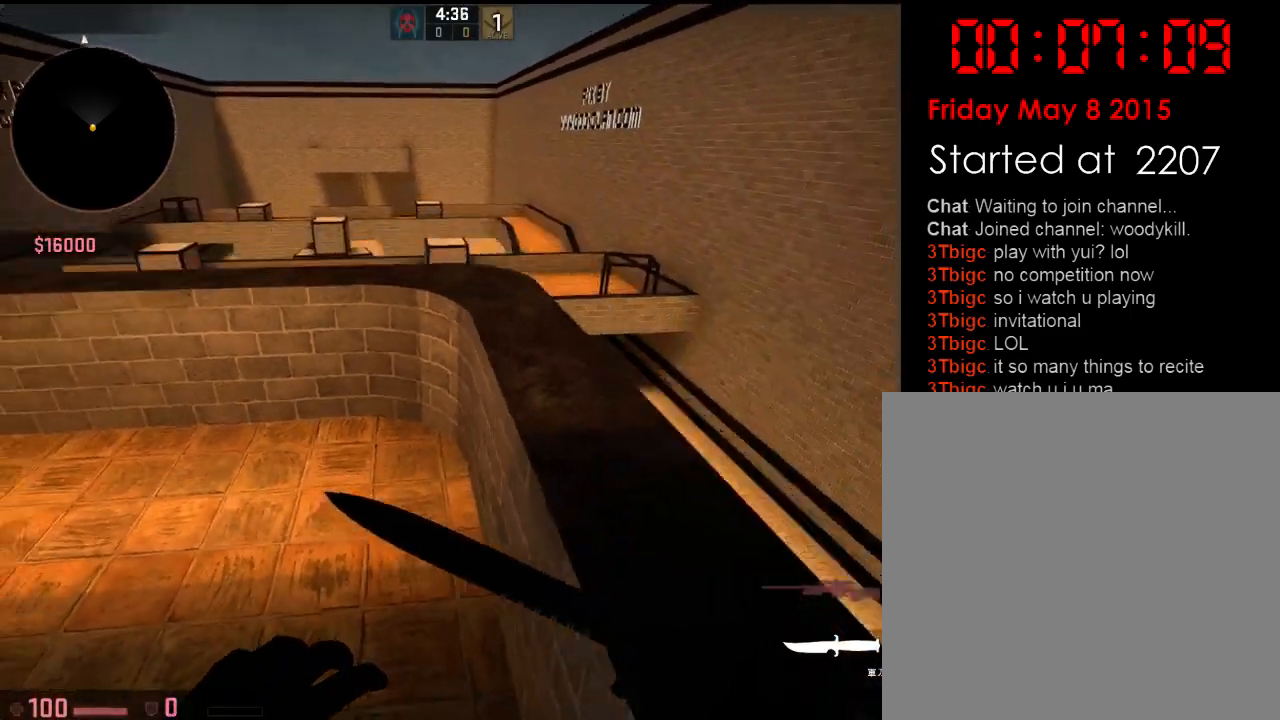
{"keys": ["a"], "events": [[50, "space", "up"], [317, "w", "up"], [400, "d", "up"], [450, "a", "down"]]}
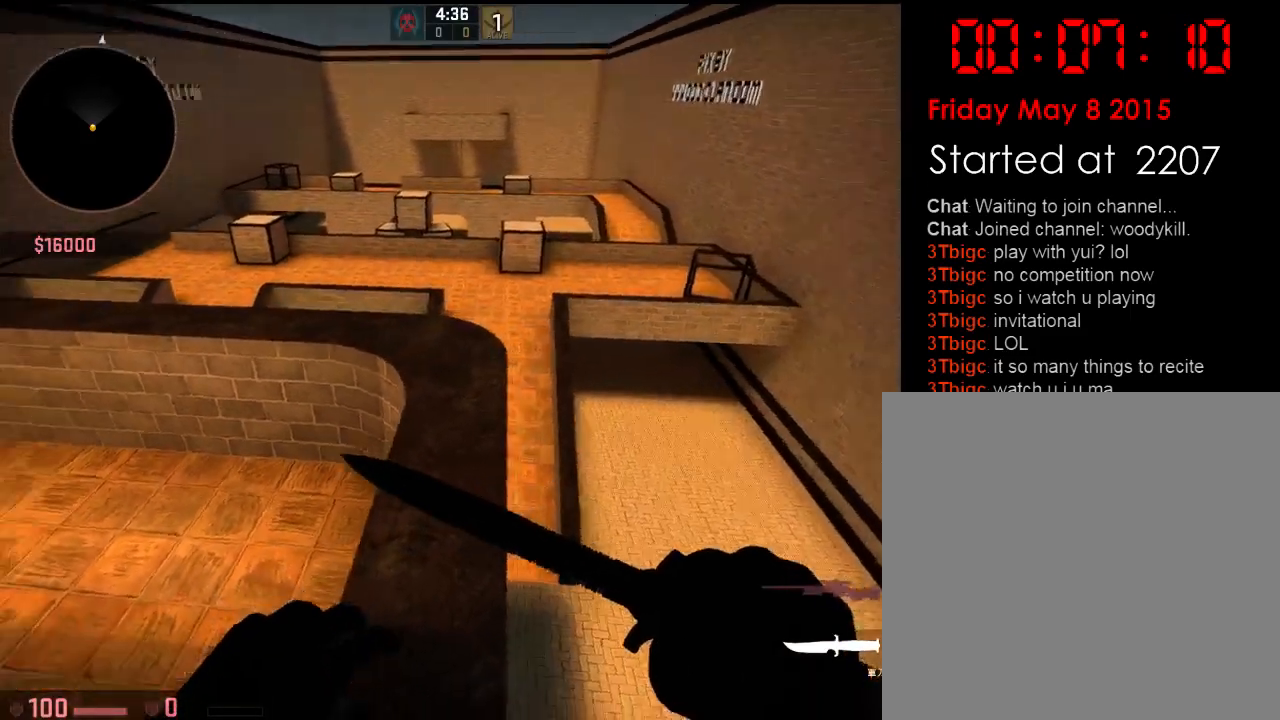
{"keys": ["w"], "events": [[66, "a", "up"], [200, "s", "down"], [317, "s", "up"], [467, "w", "down"]]}
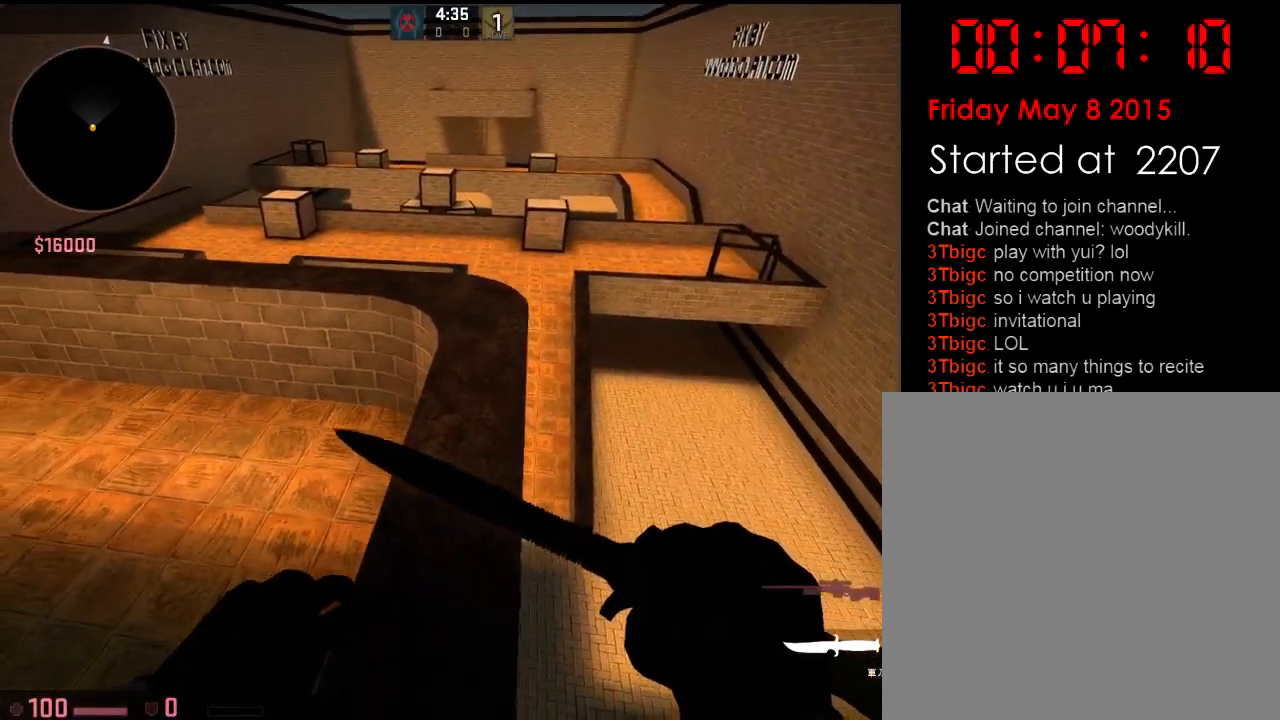
{"keys": ["a"], "events": [[351, "a", "down"], [384, "space", "down"], [418, "w", "up"], [501, "space", "up"]]}
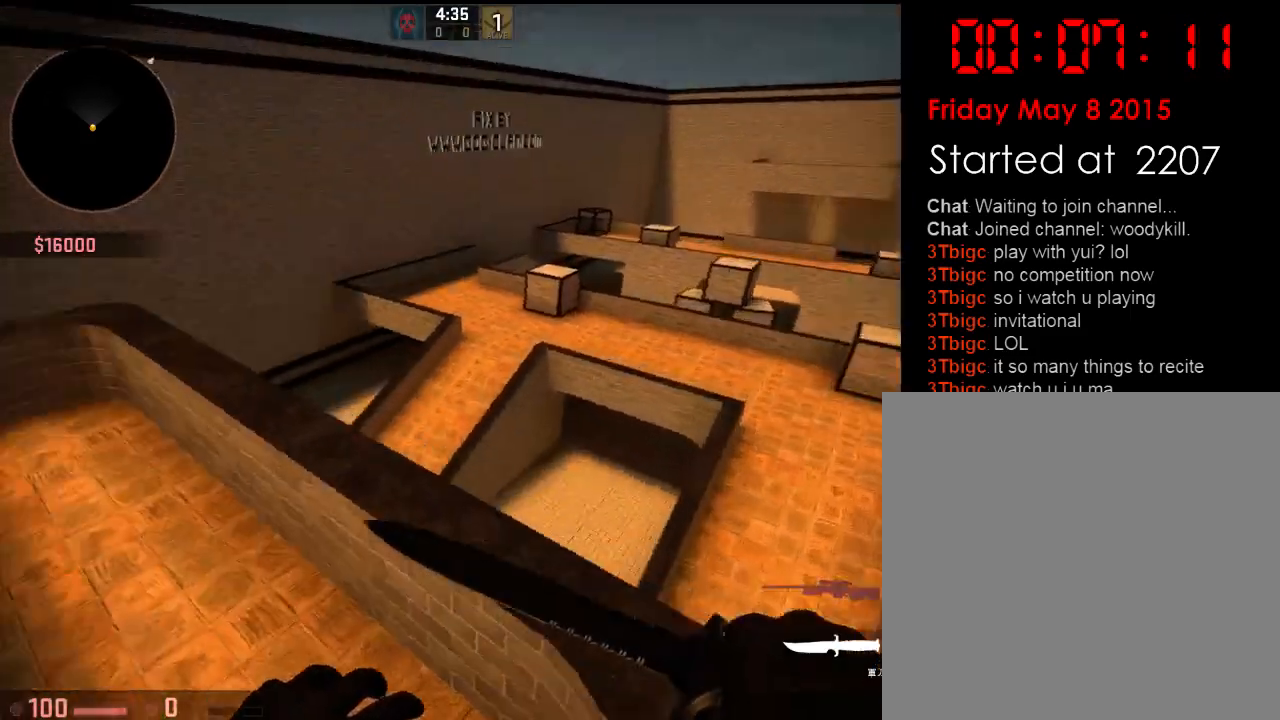
{"keys": ["a"], "events": [[17, "d", "down"], [67, "a", "up"], [201, "a", "down"], [251, "d", "up"]]}
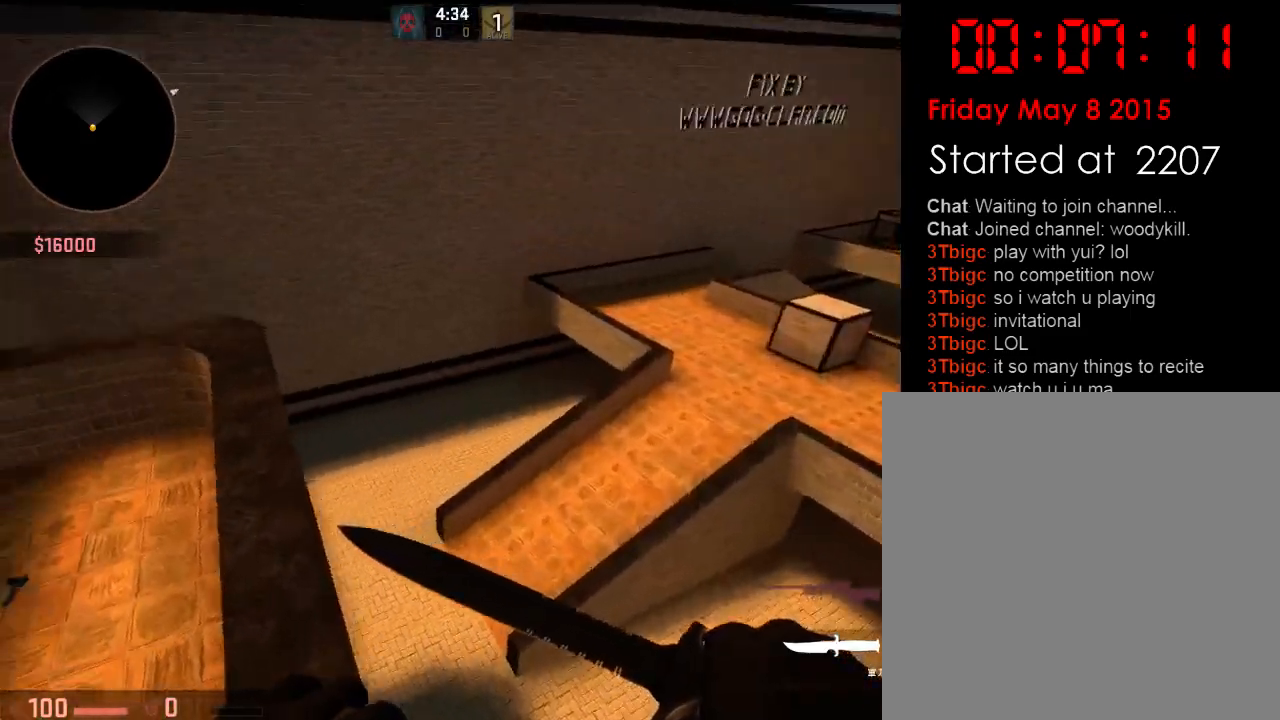
{"keys": ["a"], "events": [[100, "d", "down"], [100, "space", "down"], [134, "a", "up"], [184, "space", "up"], [317, "a", "down"], [384, "d", "up"]]}
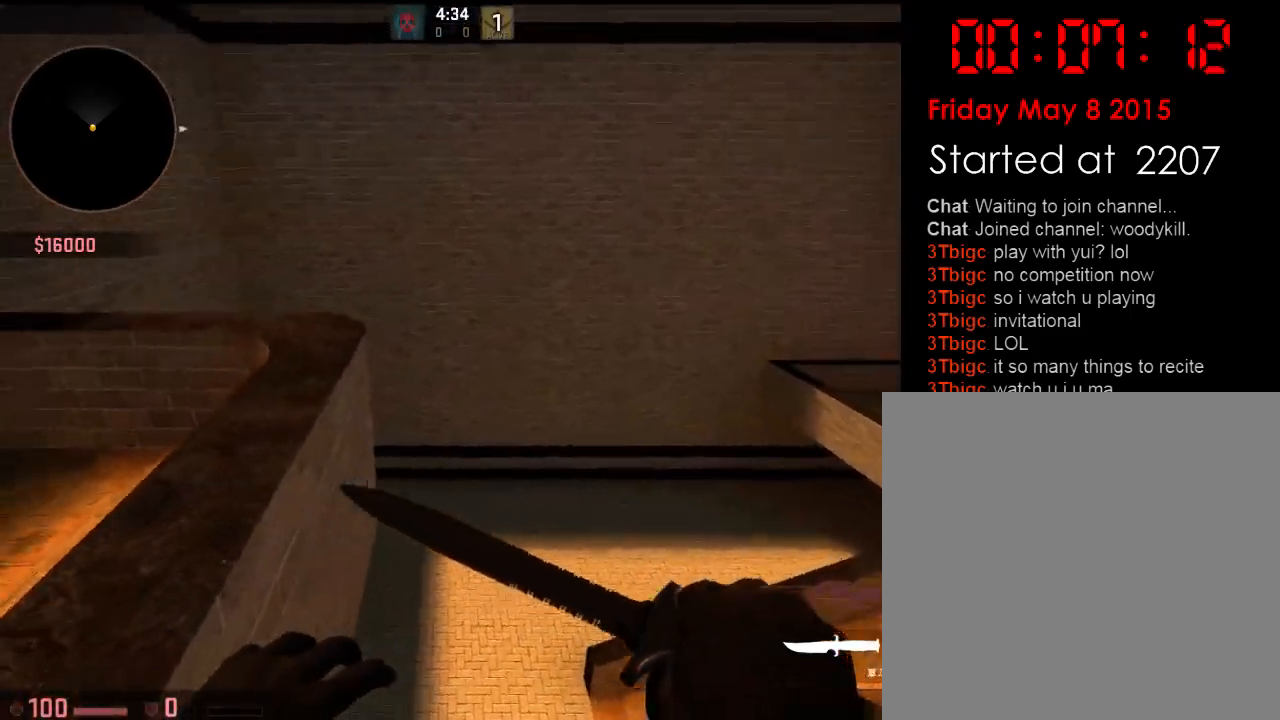
{"keys": ["d", "w"], "events": [[184, "w", "down"], [284, "a", "up"], [334, "d", "down"], [334, "w", "up"], [451, "w", "down"]]}
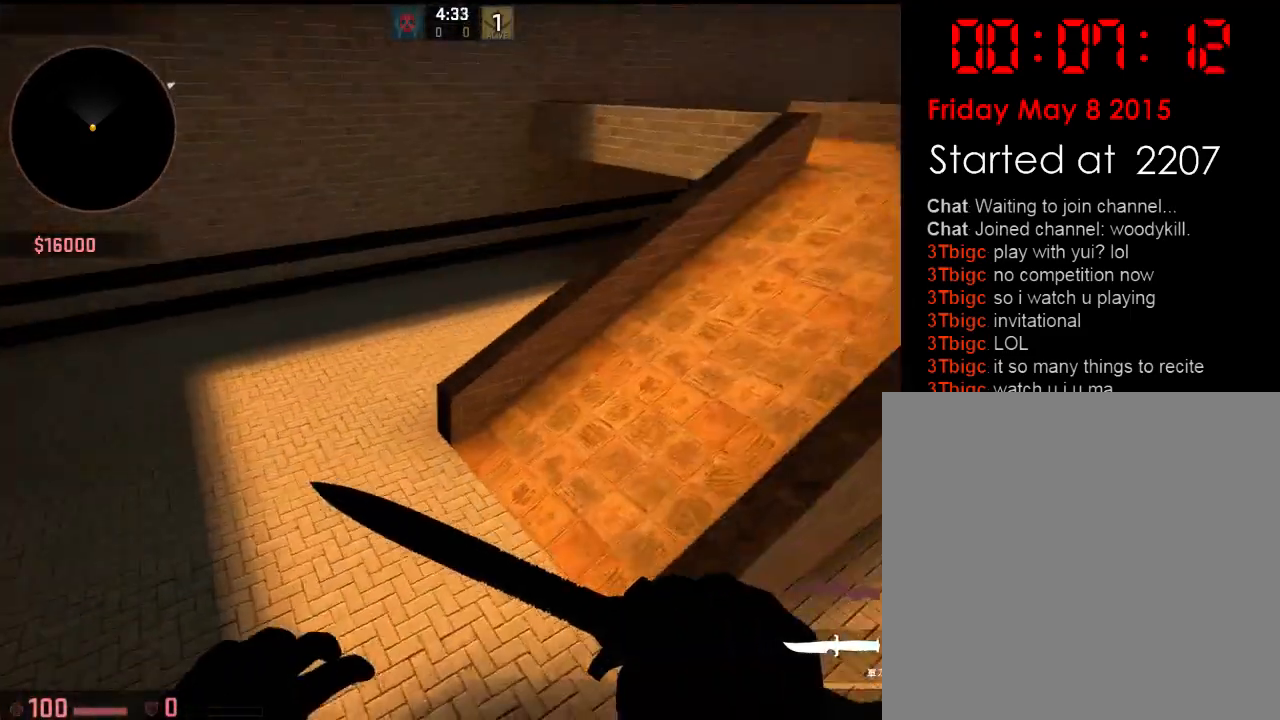
{"keys": [], "events": [[100, "d", "up"], [150, "q", "down"], [217, "q", "up"], [317, "w", "up"], [351, "d", "down"], [417, "d", "up"]]}
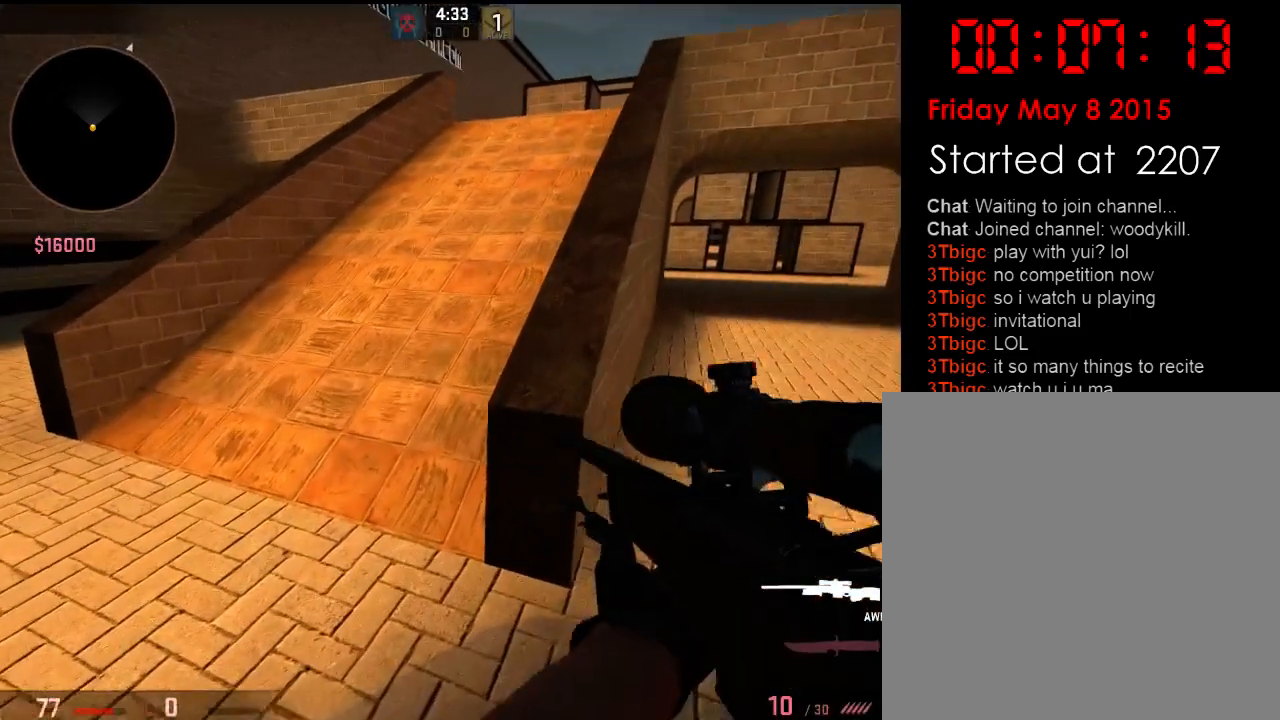
{"keys": ["space", "w"], "events": [[33, "a", "down"], [67, "w", "down"], [150, "a", "up"], [234, "q", "down"], [317, "q", "up"], [451, "space", "down"]]}
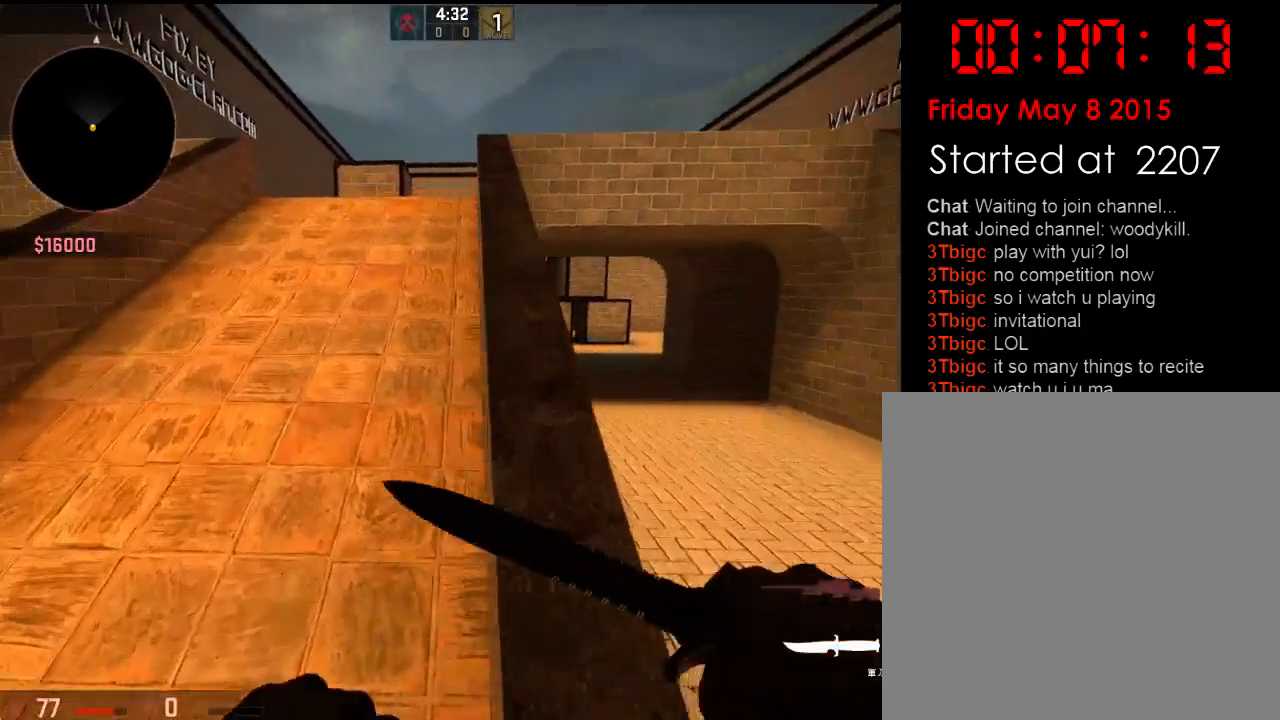
{"keys": ["tab", "w"], "events": [[33, "d", "down"], [66, "space", "up"], [117, "ctrl", "down"], [150, "w", "up"], [284, "w", "down"], [317, "ctrl", "up"], [334, "d", "up"], [434, "tab", "down"]]}
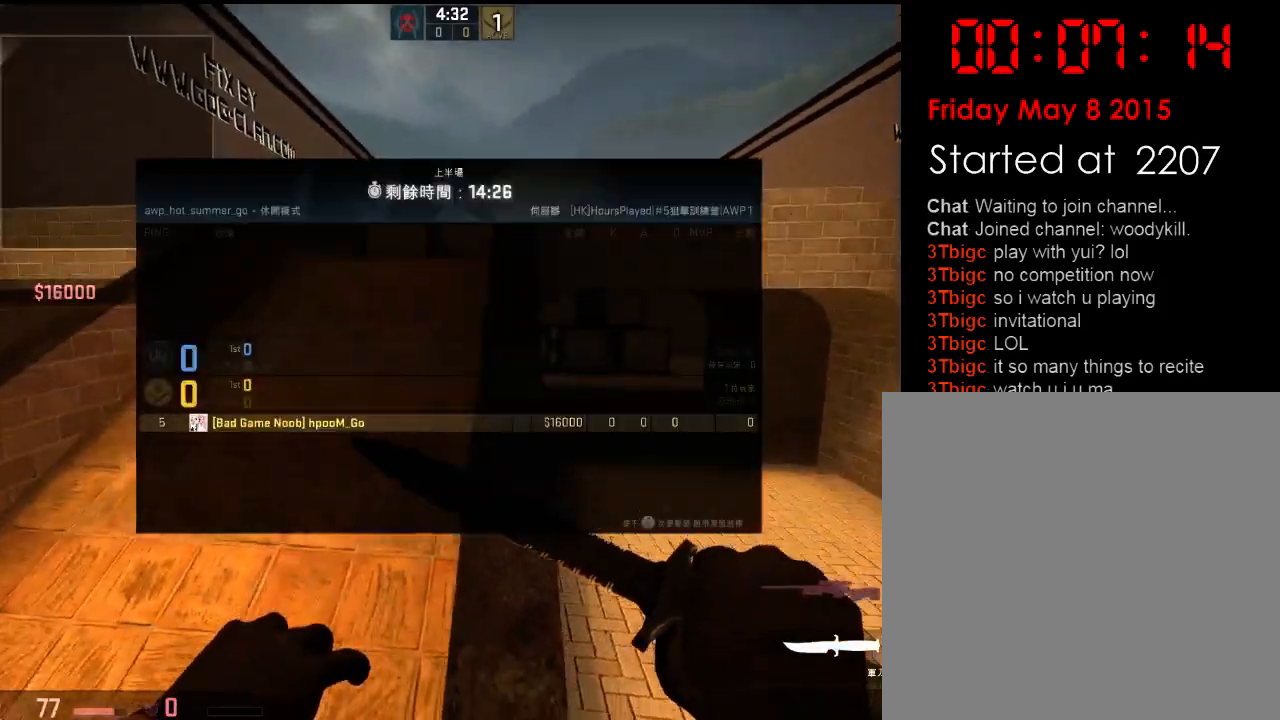
{"keys": ["tab", "w"], "events": []}
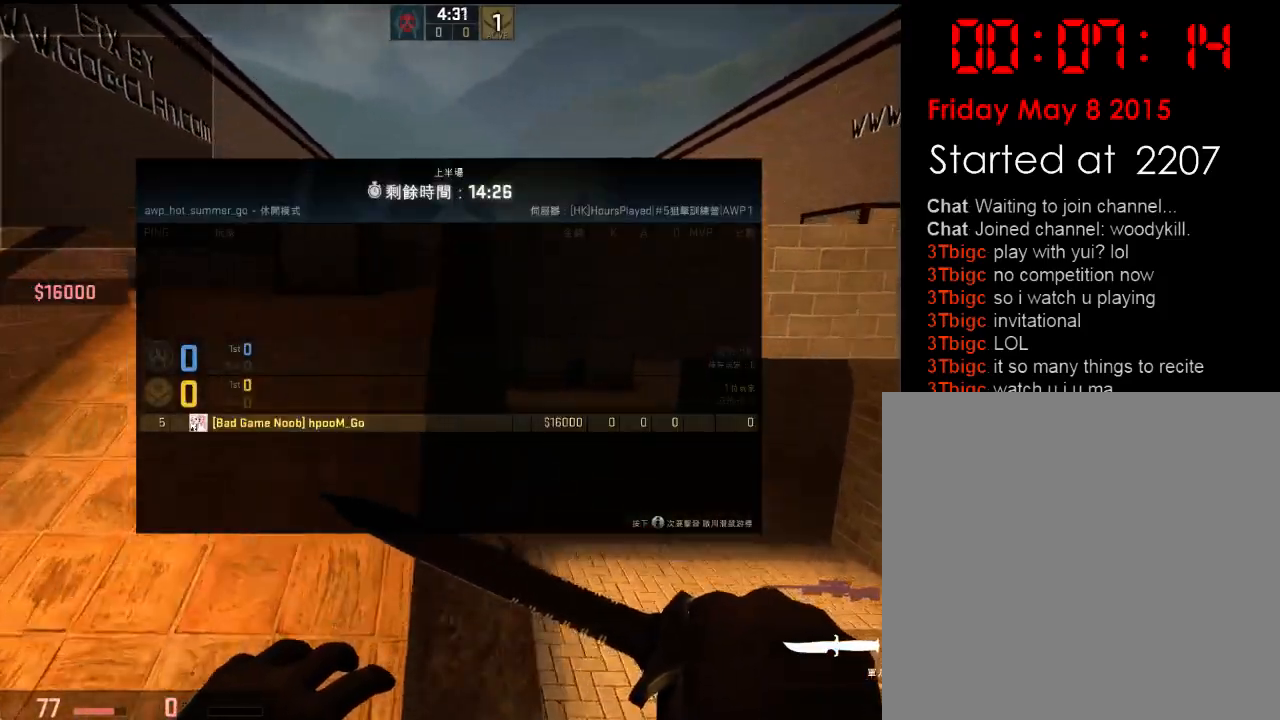
{"keys": ["w"], "events": [[334, "tab", "up"]]}
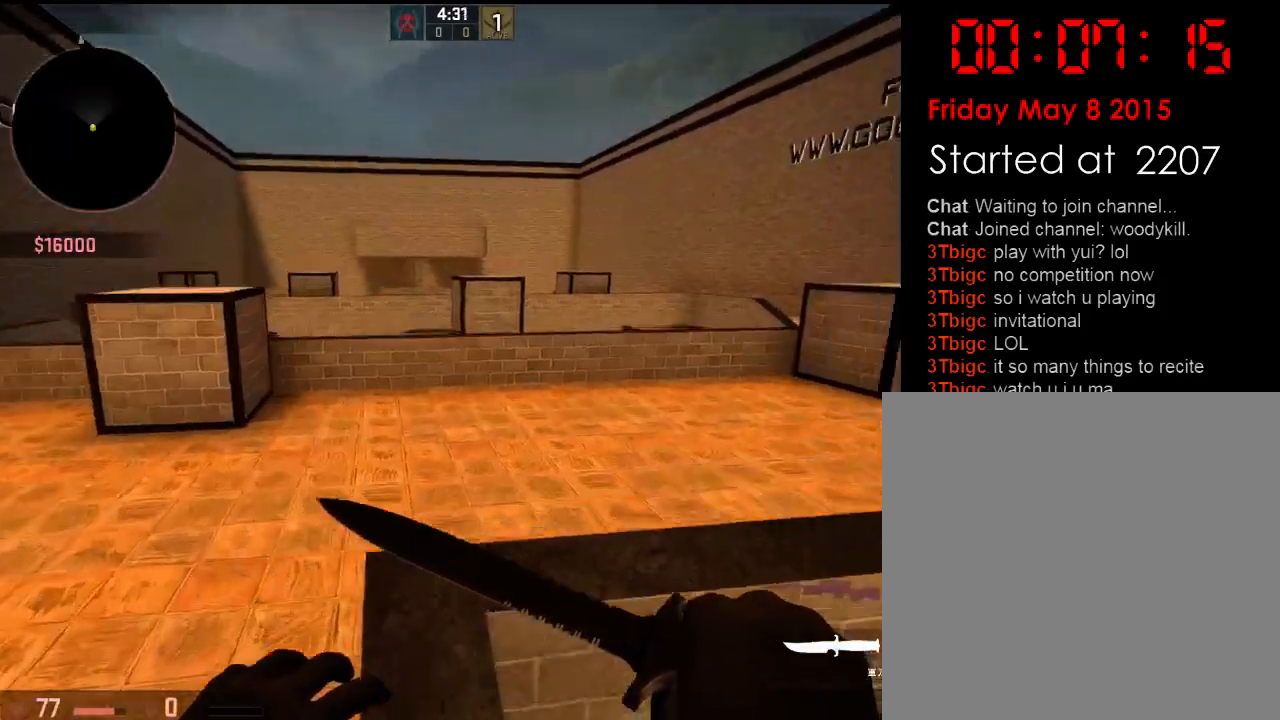
{"keys": ["tab"], "events": [[100, "space", "down"], [151, "d", "down"], [167, "w", "up"], [201, "space", "up"], [318, "d", "up"], [384, "tab", "down"]]}
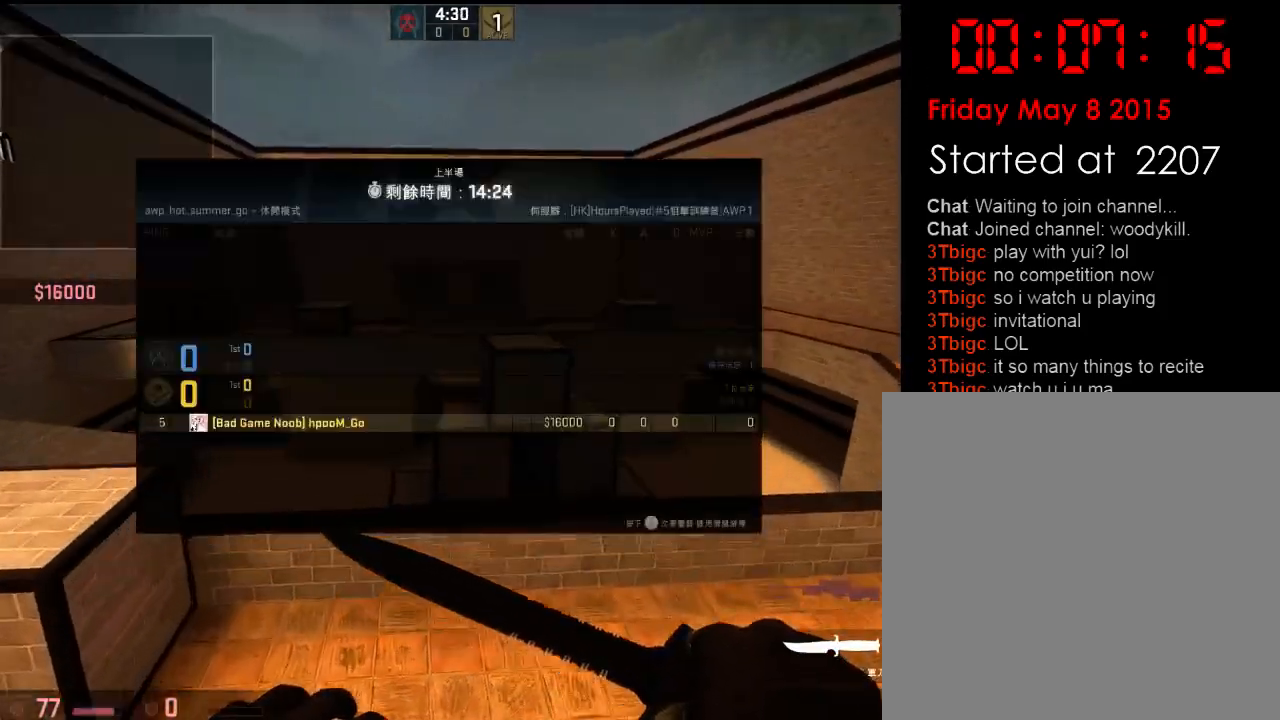
{"keys": ["tab", "w"], "events": [[267, "a", "down"], [384, "w", "down"], [418, "a", "up"]]}
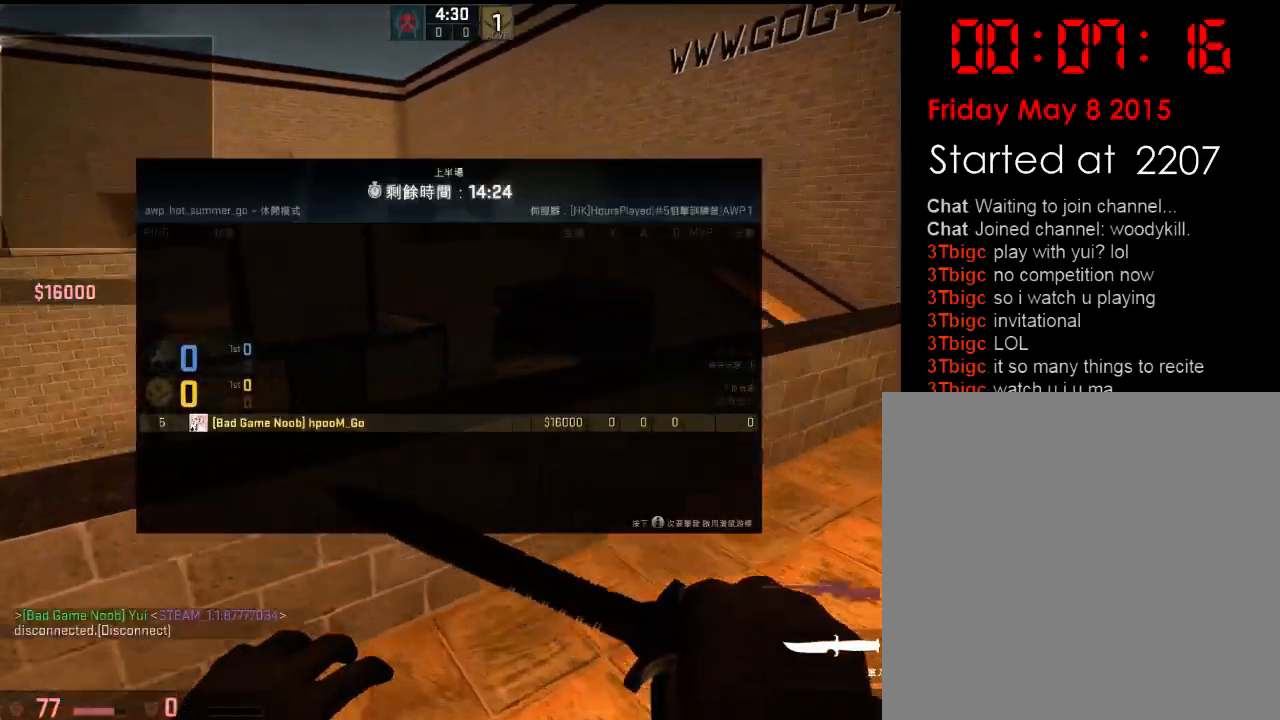
{"keys": ["d", "w"], "events": [[33, "tab", "up"], [50, "space", "down"], [184, "d", "down"], [184, "space", "up"], [284, "w", "up"], [317, "ctrl", "down"], [484, "w", "down"], [501, "ctrl", "up"]]}
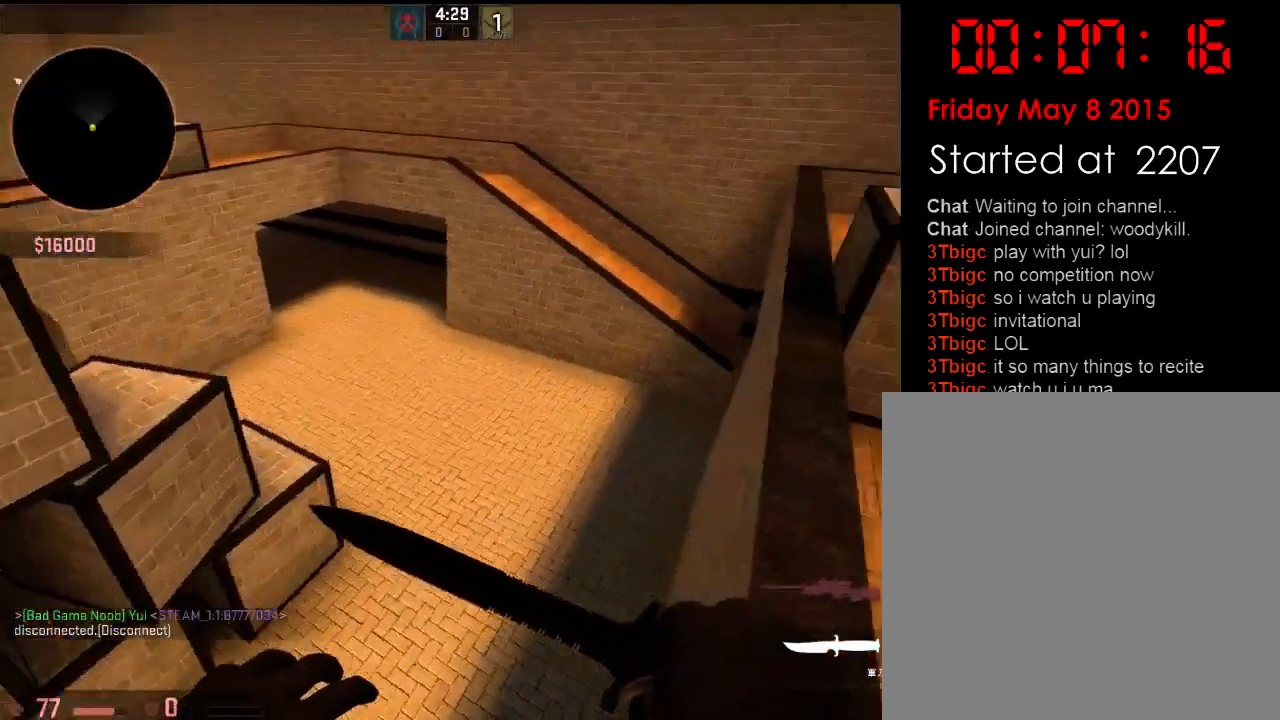
{"keys": ["w"], "events": [[100, "w", "up"], [401, "w", "down"], [451, "d", "up"]]}
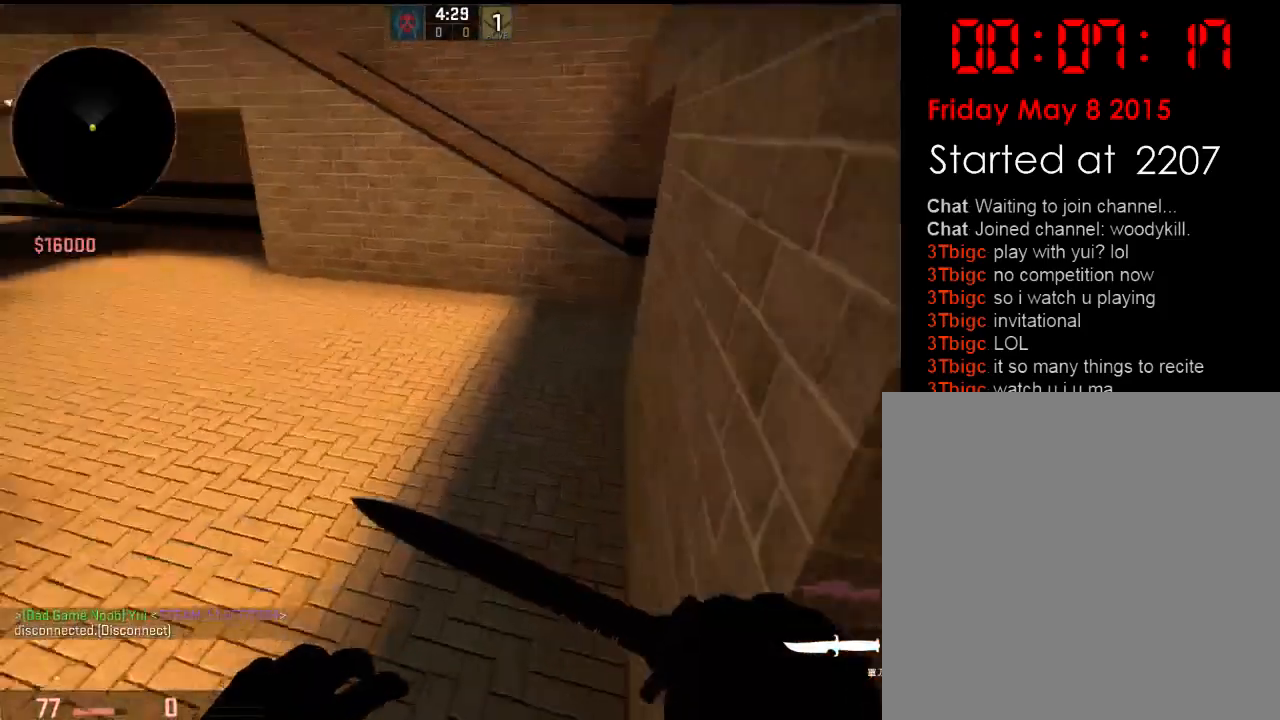
{"keys": ["d", "w"], "events": [[417, "d", "down"]]}
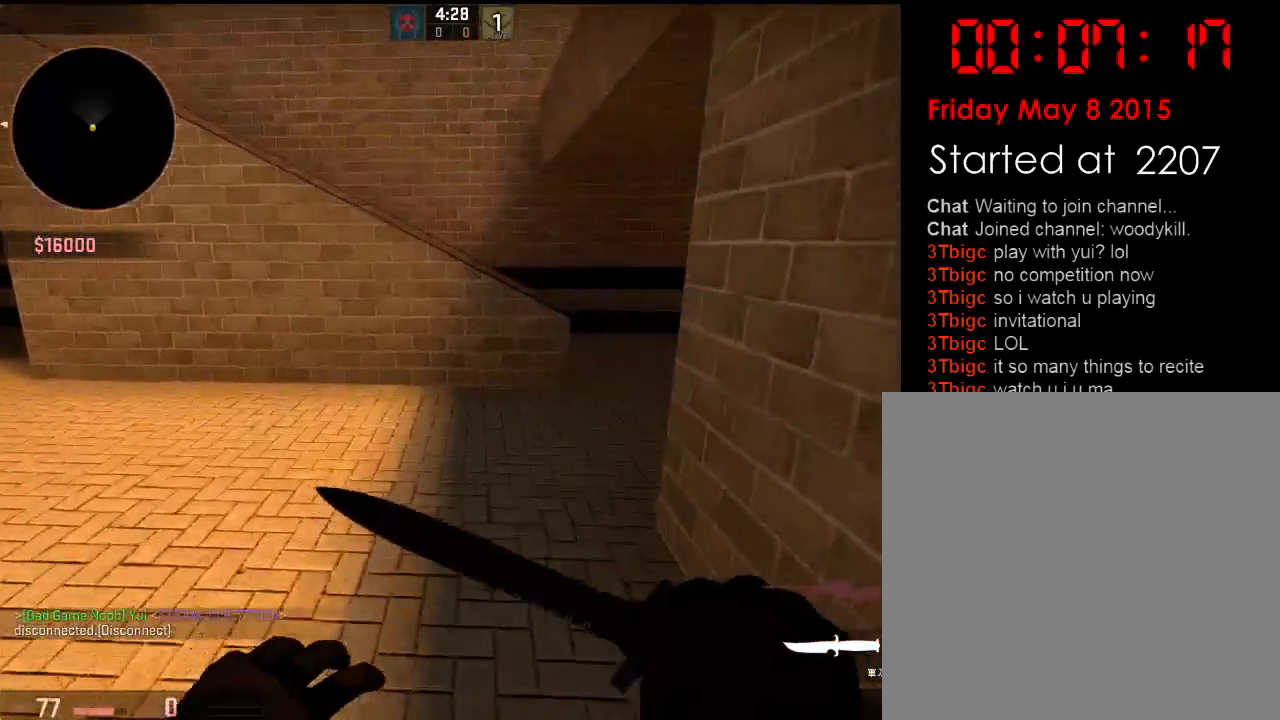
{"keys": ["w"], "events": [[66, "d", "up"]]}
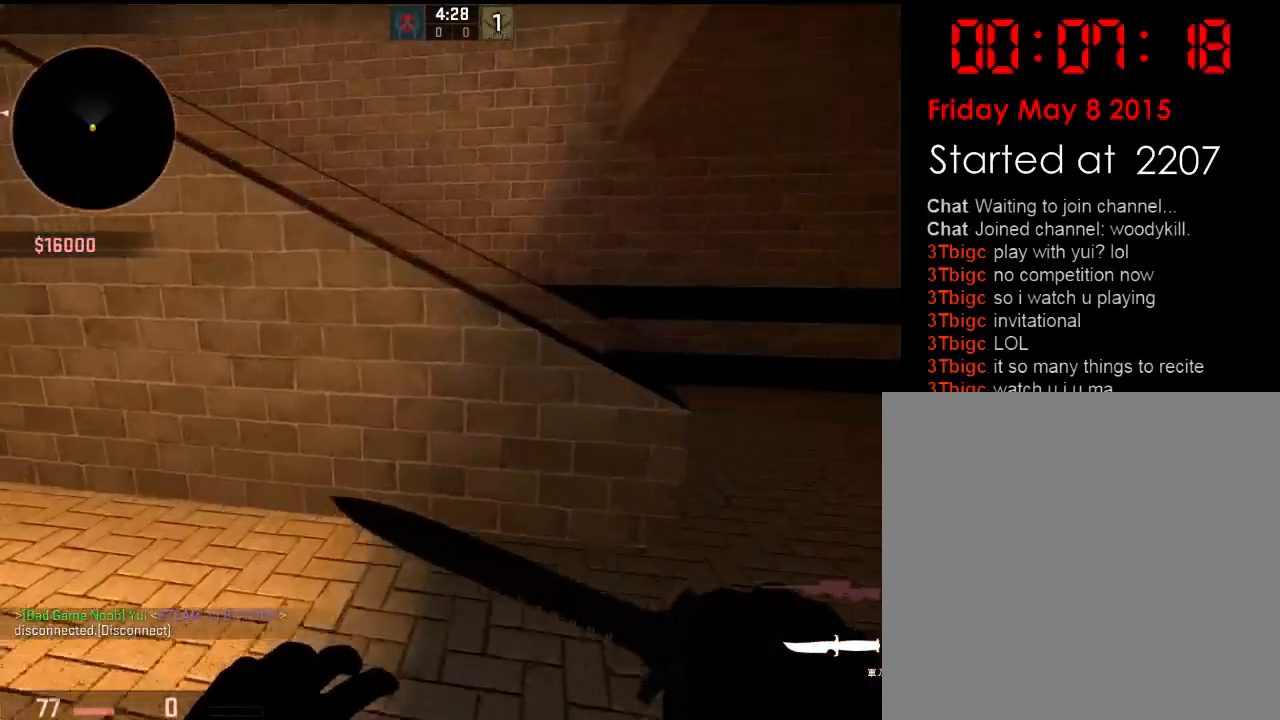
{"keys": ["a"], "events": [[67, "d", "down"], [117, "space", "down"], [150, "w", "up"], [200, "a", "down"], [234, "space", "up"], [267, "d", "up"]]}
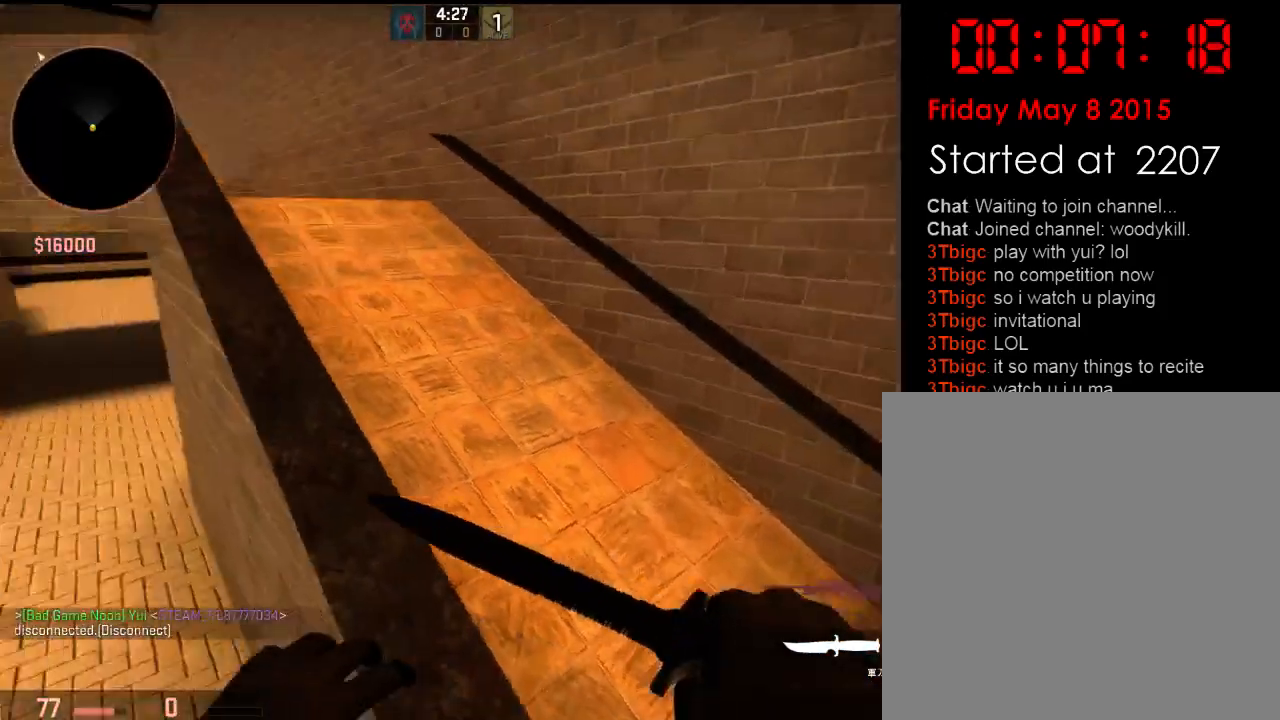
{"keys": ["d"], "events": [[16, "w", "down"], [133, "a", "up"], [167, "d", "down"], [267, "w", "up"]]}
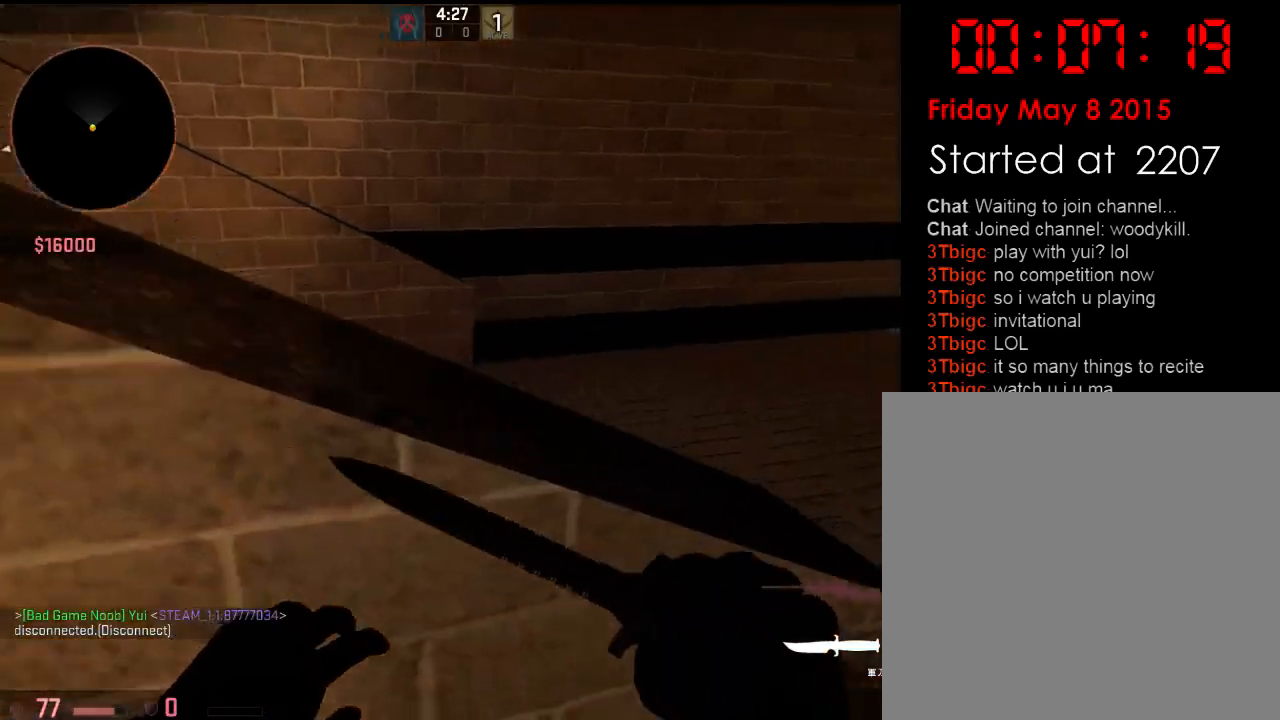
{"keys": ["a", "w"], "events": [[33, "w", "down"], [100, "space", "down"], [133, "d", "up"], [217, "ctrl", "down"], [217, "space", "up"], [450, "a", "down"], [467, "ctrl", "up"]]}
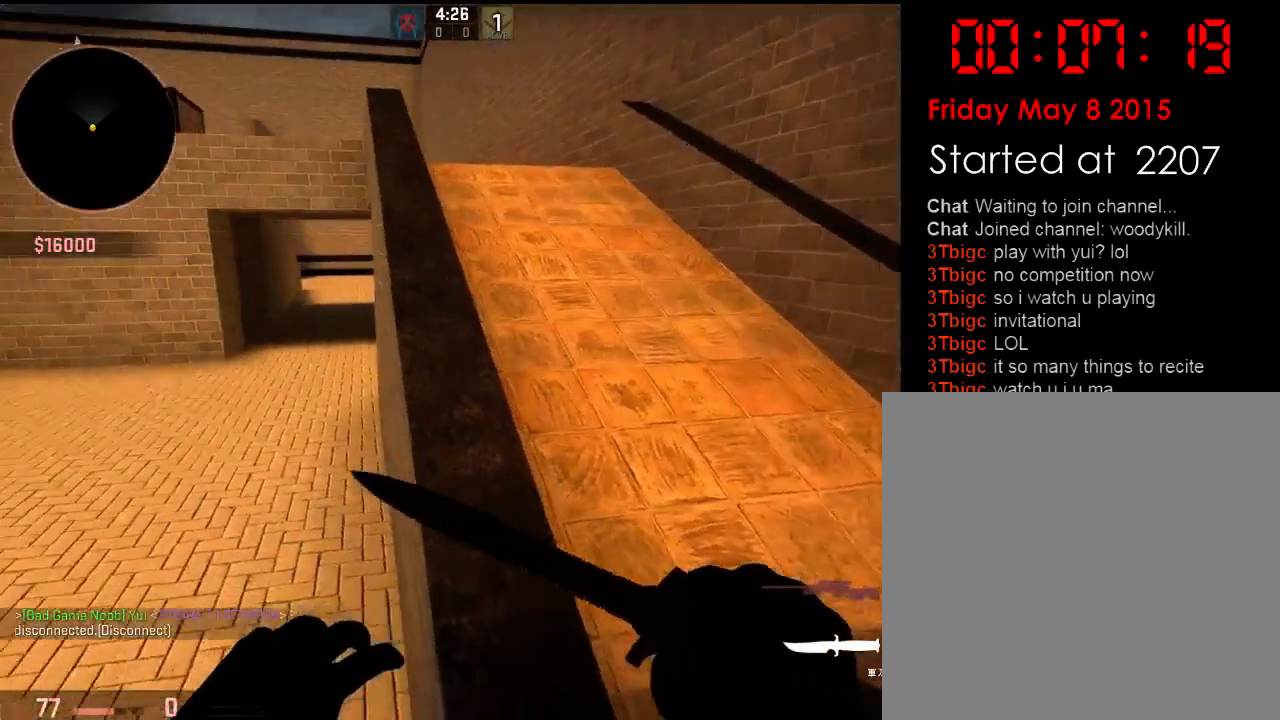
{"keys": ["w"], "events": [[84, "a", "up"], [134, "d", "down"], [284, "d", "up"], [401, "a", "down"], [485, "a", "up"]]}
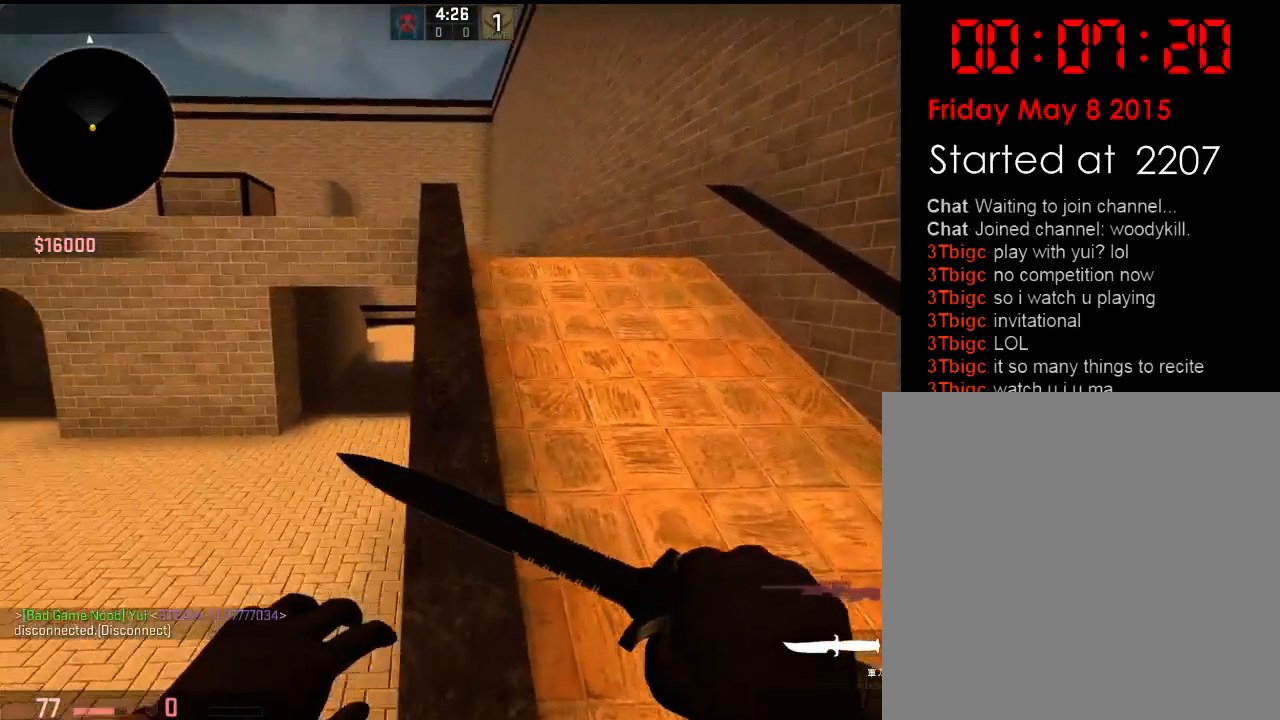
{"keys": ["w"], "events": []}
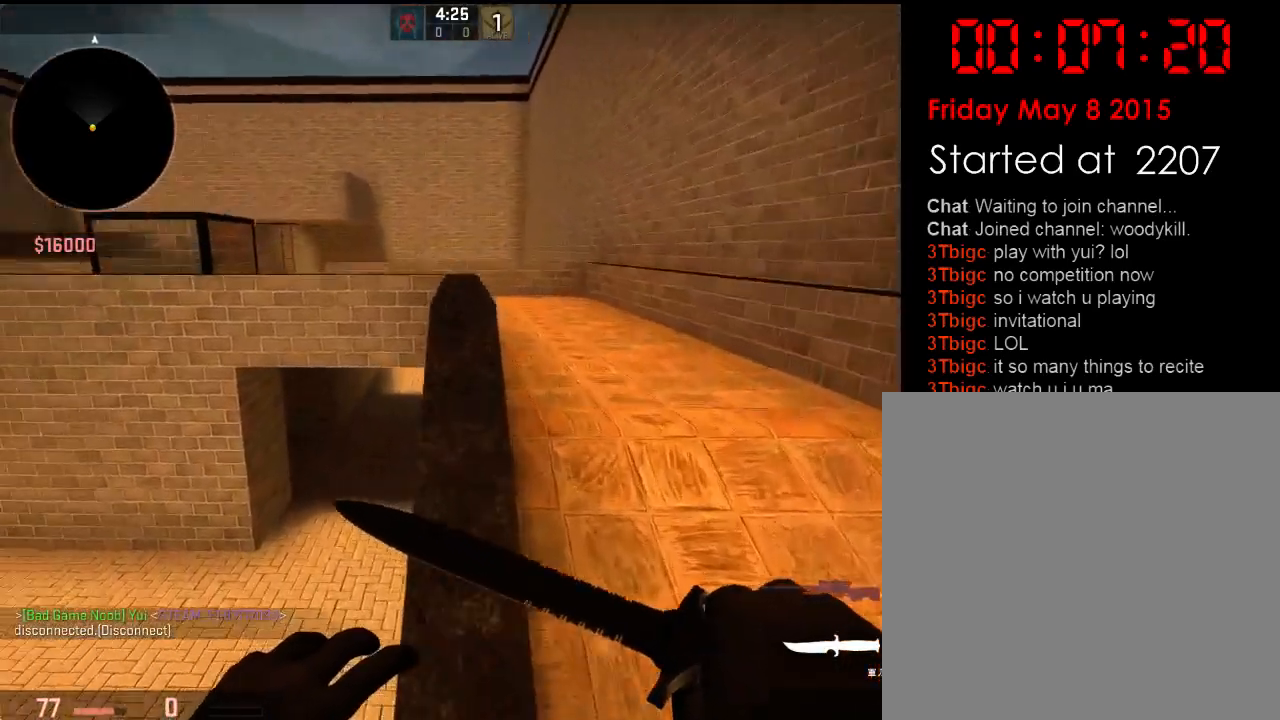
{"keys": ["w"], "events": [[67, "a", "down"], [117, "space", "down"], [151, "d", "down"], [201, "a", "up"], [201, "w", "up"], [217, "space", "up"], [317, "a", "down"], [368, "d", "up"], [451, "w", "down"], [501, "a", "up"]]}
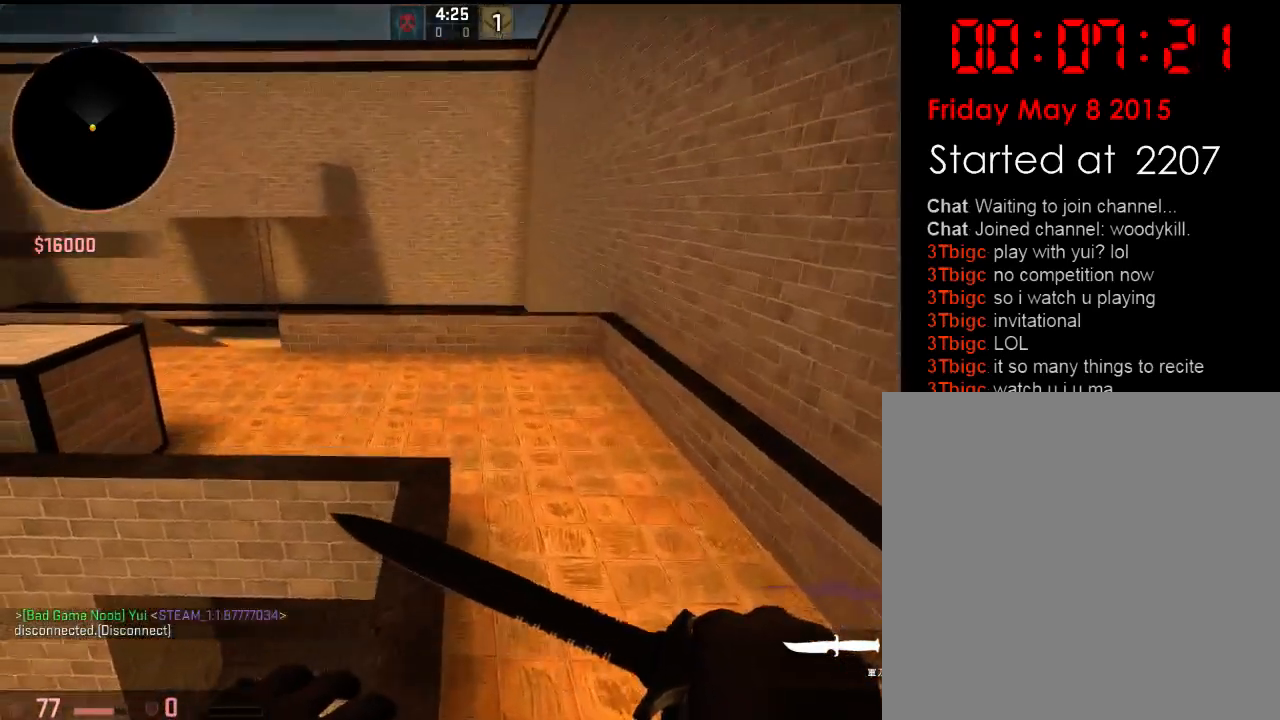
{"keys": ["shift"], "events": [[17, "d", "down"], [100, "w", "up"], [117, "d", "up"], [501, "shift", "down"]]}
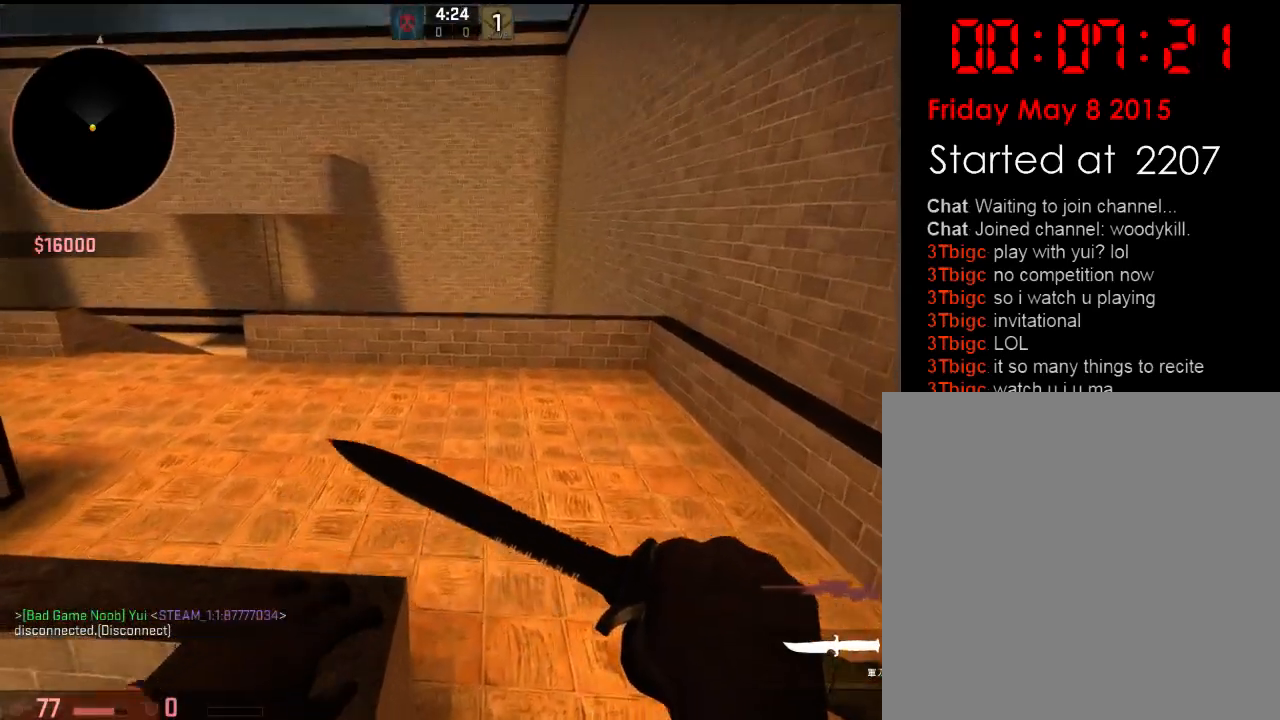
{"keys": [], "events": [[67, "tab", "down"], [134, "shift", "up"], [167, "tab", "up"]]}
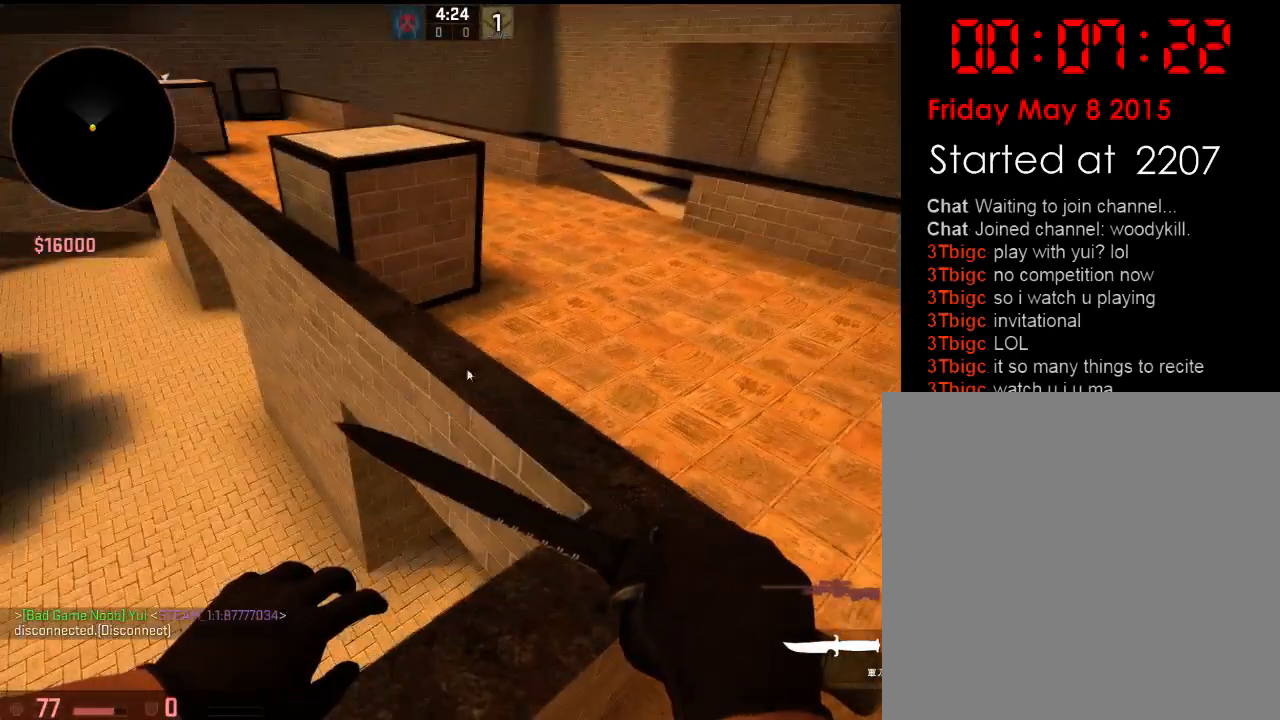
{"keys": [], "events": [[117, "shift", "down"], [167, "shift", "up"]]}